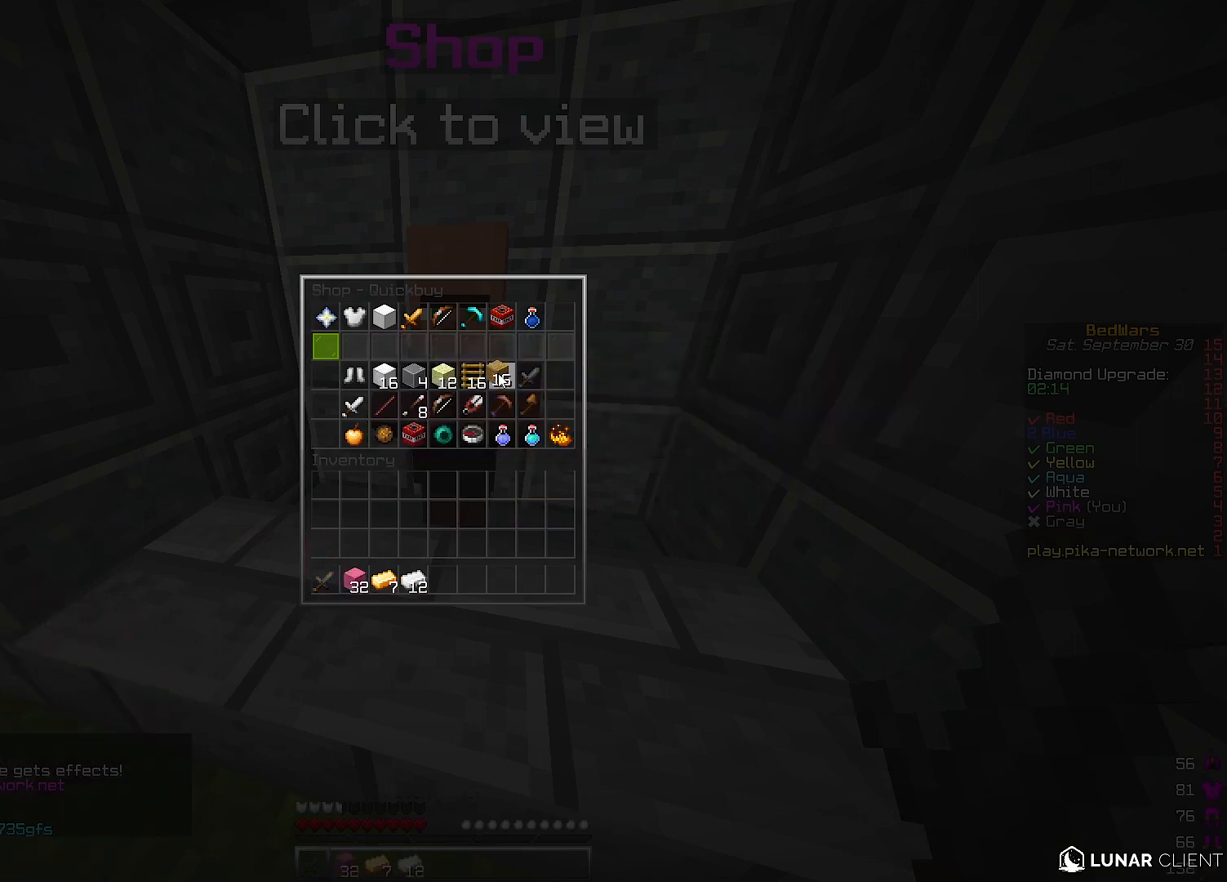
Gameplay with keyboard; each line is a JSON object with the keys held at the frame after it. "events" lists presses ("down") and releases ("up") of "a", "d", "s" and "w" between this image and that frame as [ms after this image, input, new state], when the widget could be followed in between. No other keys are recorded. Mouse input is not recorded.
{"keys": ["a", "w"], "events": [[267, "w", "down"], [467, "a", "down"]]}
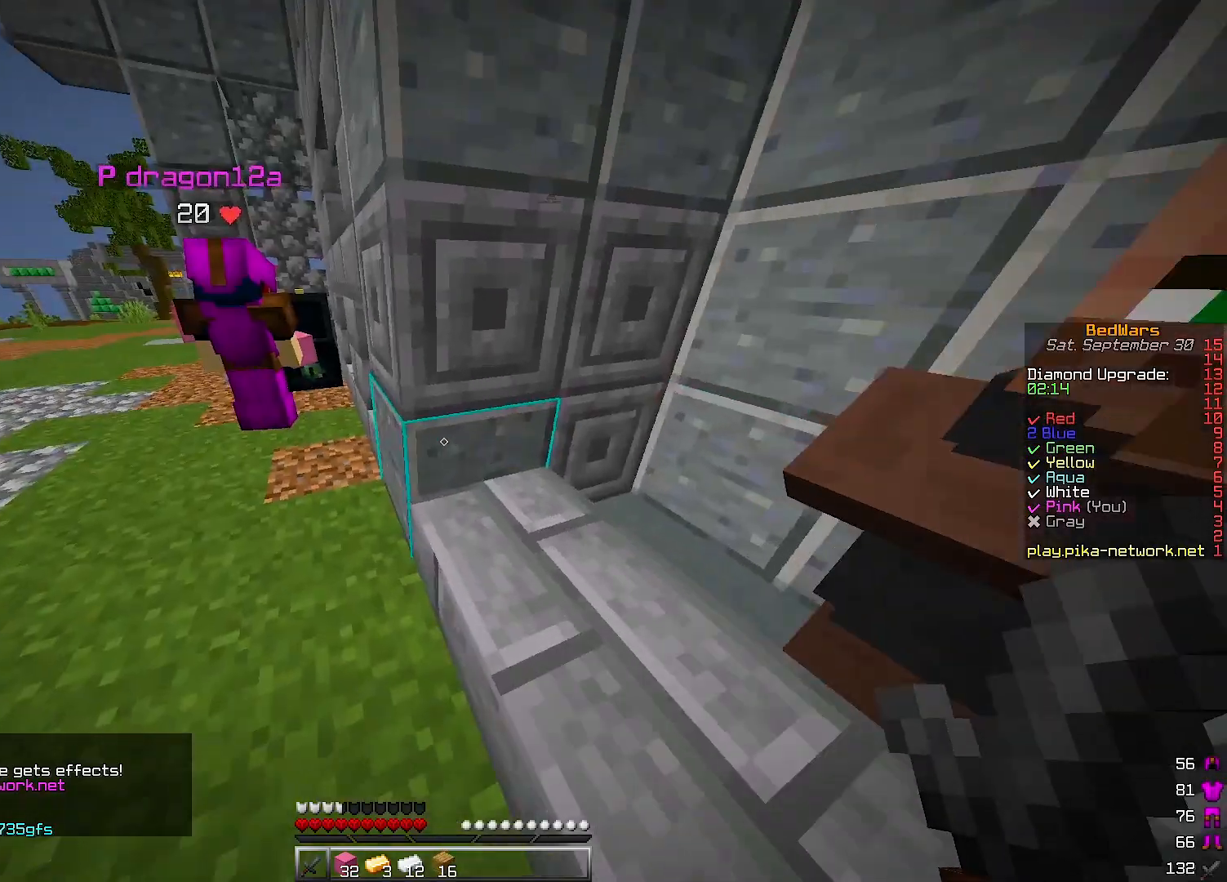
{"keys": ["d"], "events": [[400, "a", "up"], [400, "w", "up"], [433, "d", "down"]]}
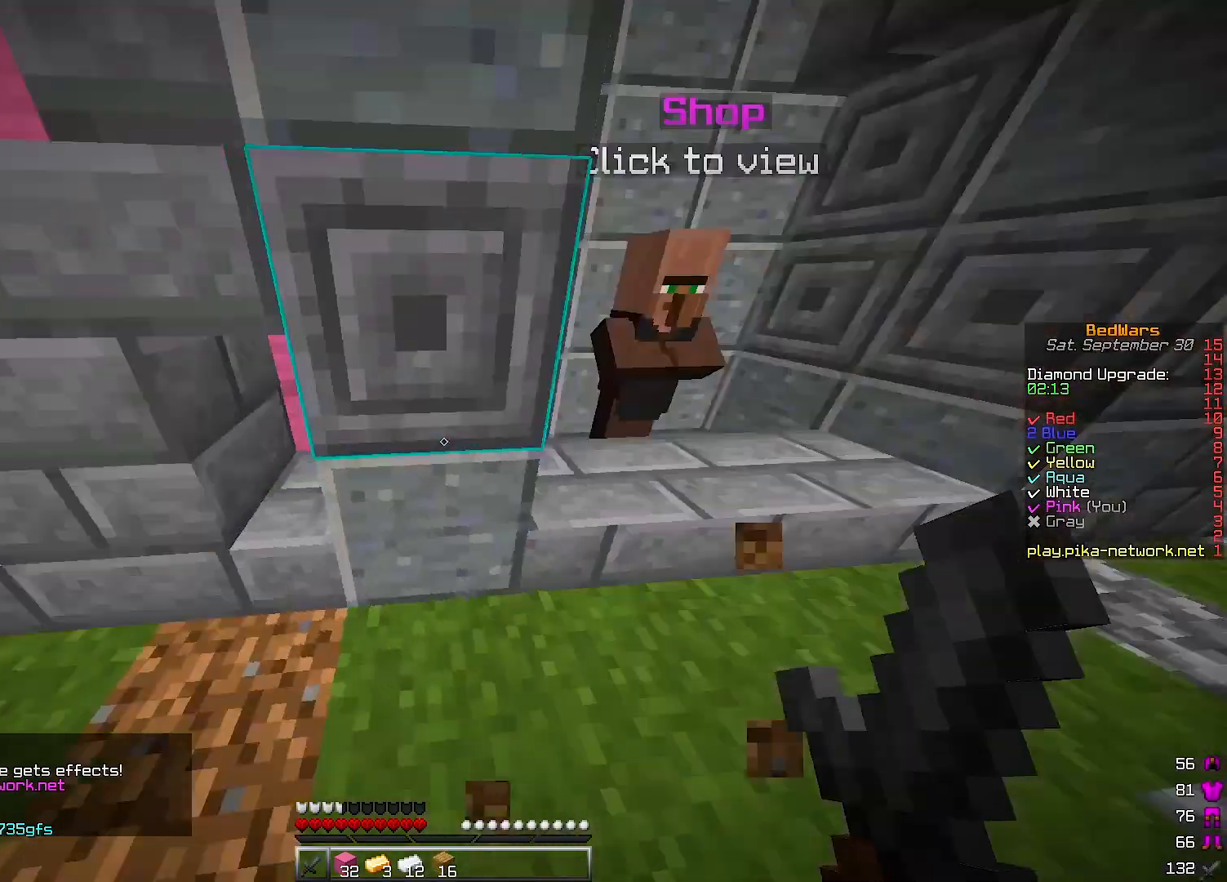
{"keys": [], "events": [[233, "w", "down"], [400, "d", "up"], [433, "w", "up"]]}
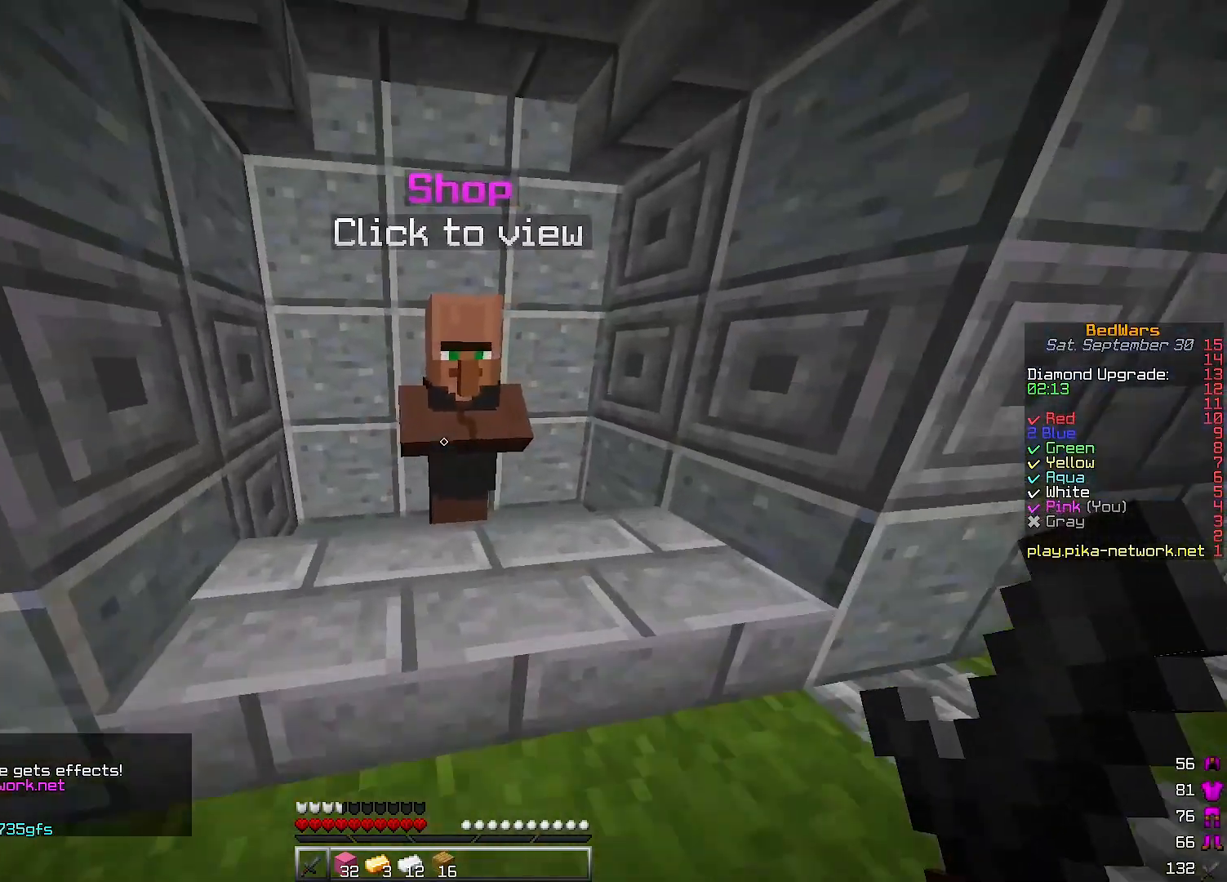
{"keys": [], "events": []}
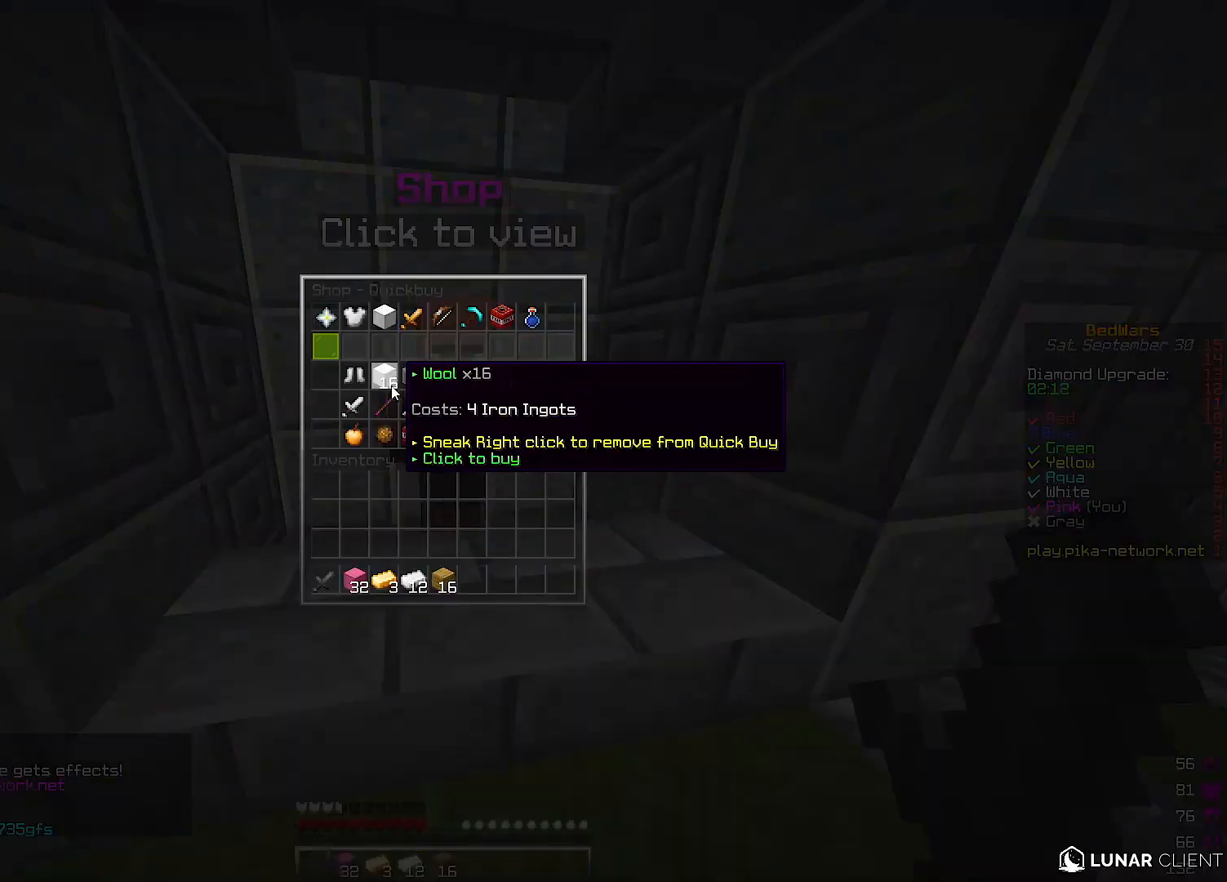
{"keys": [], "events": []}
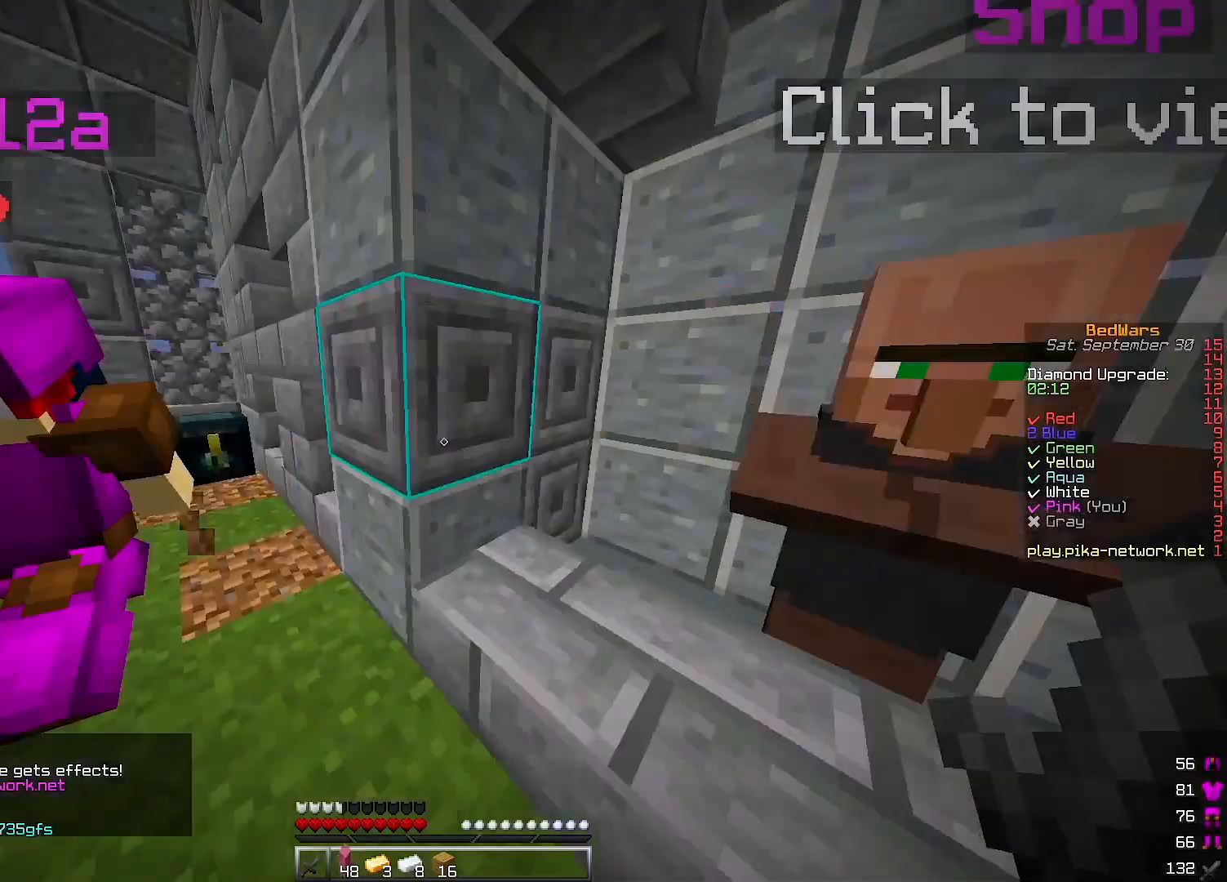
{"keys": ["w"], "events": [[33, "w", "down"], [67, "a", "down"], [500, "a", "up"]]}
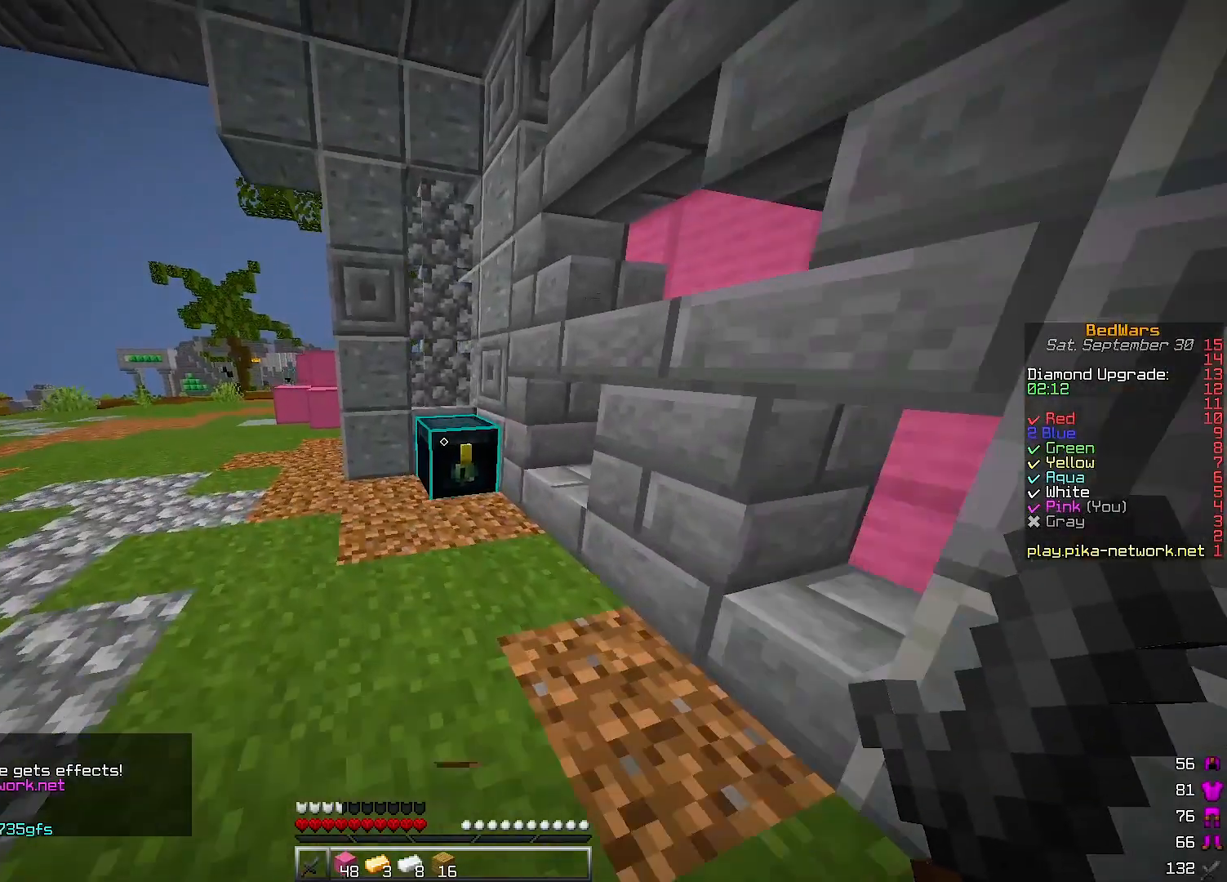
{"keys": [], "events": [[33, "w", "up"]]}
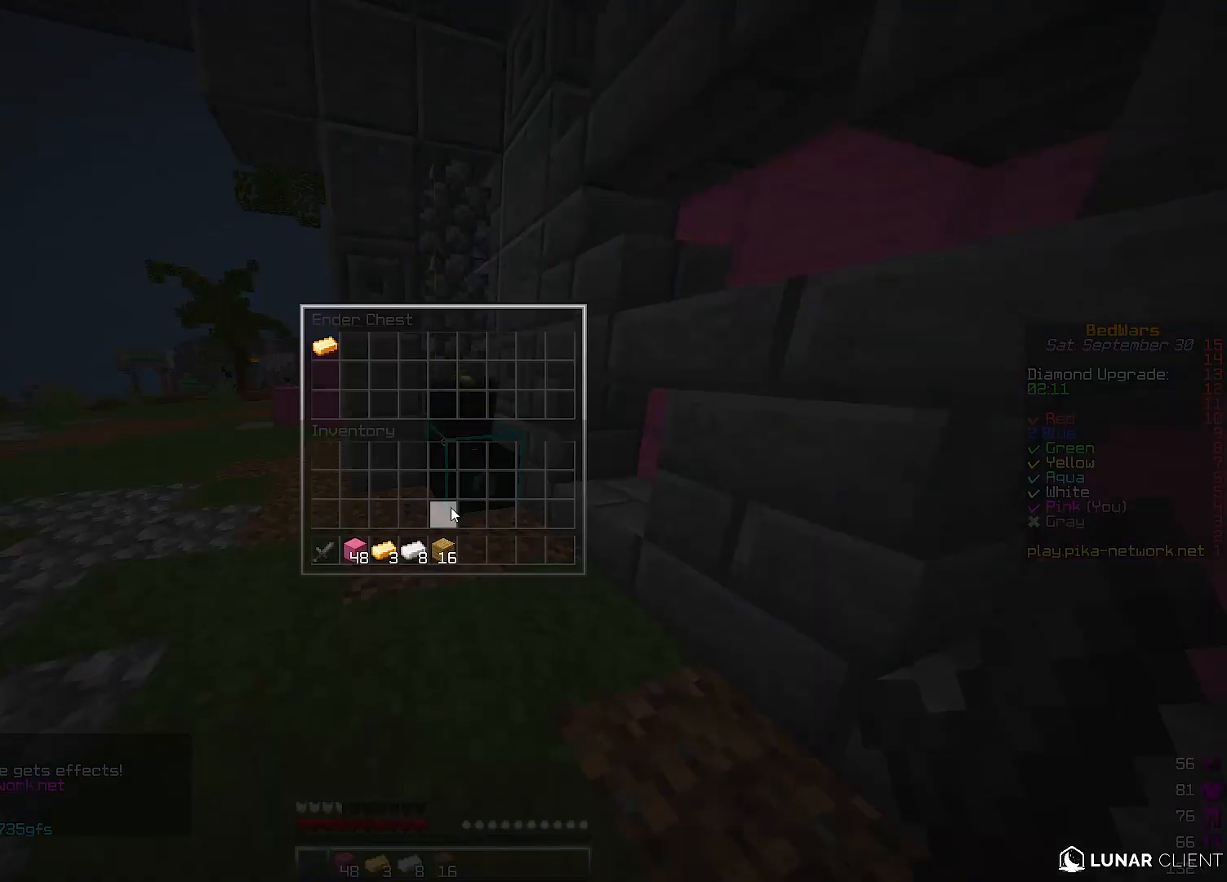
{"keys": [], "events": []}
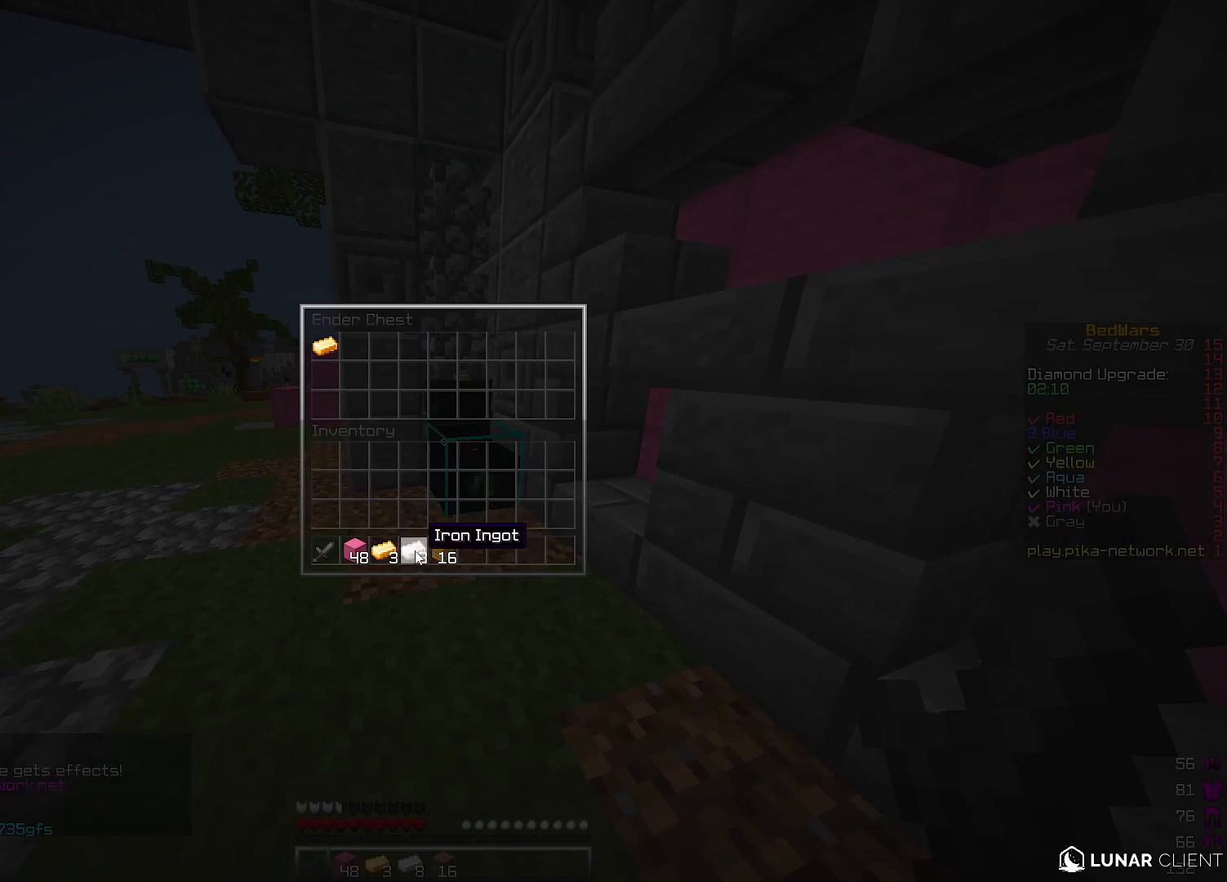
{"keys": [], "events": []}
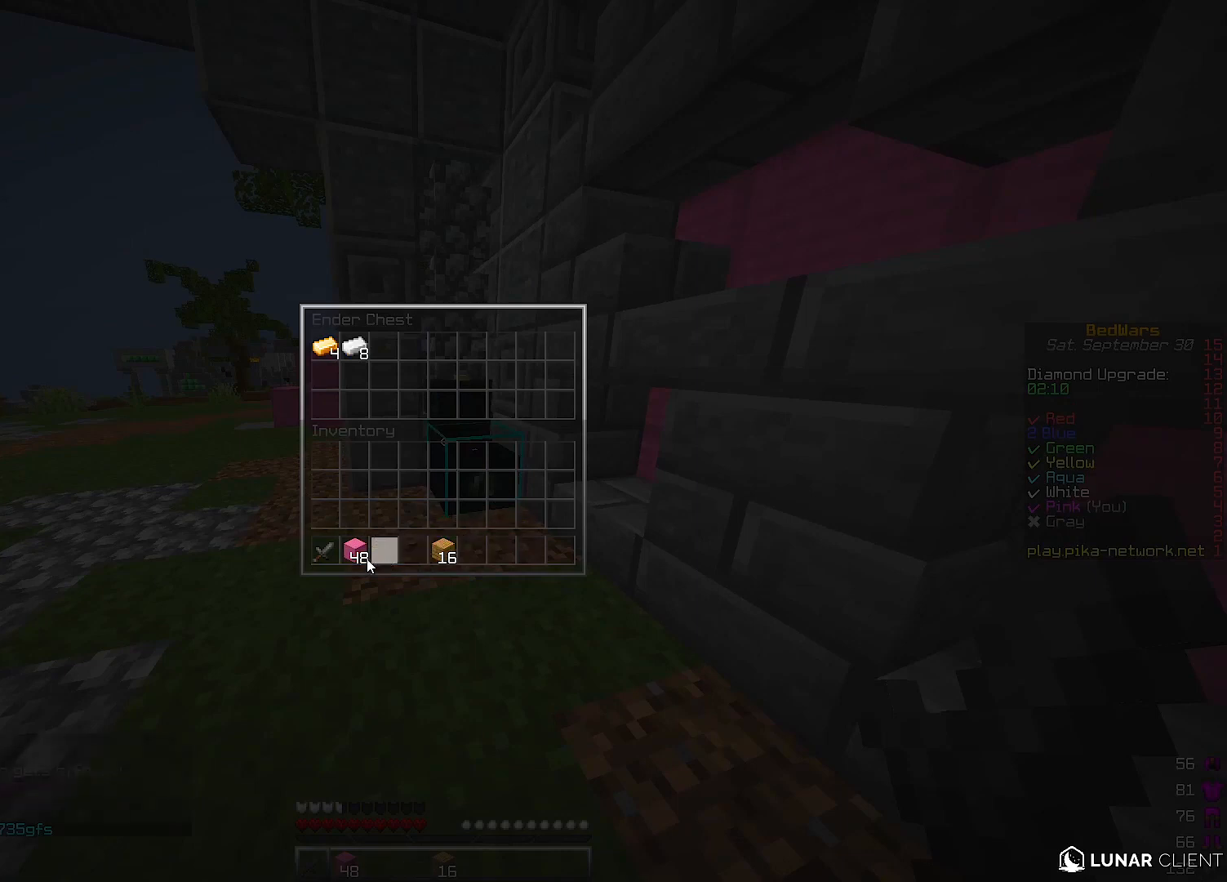
{"keys": [], "events": []}
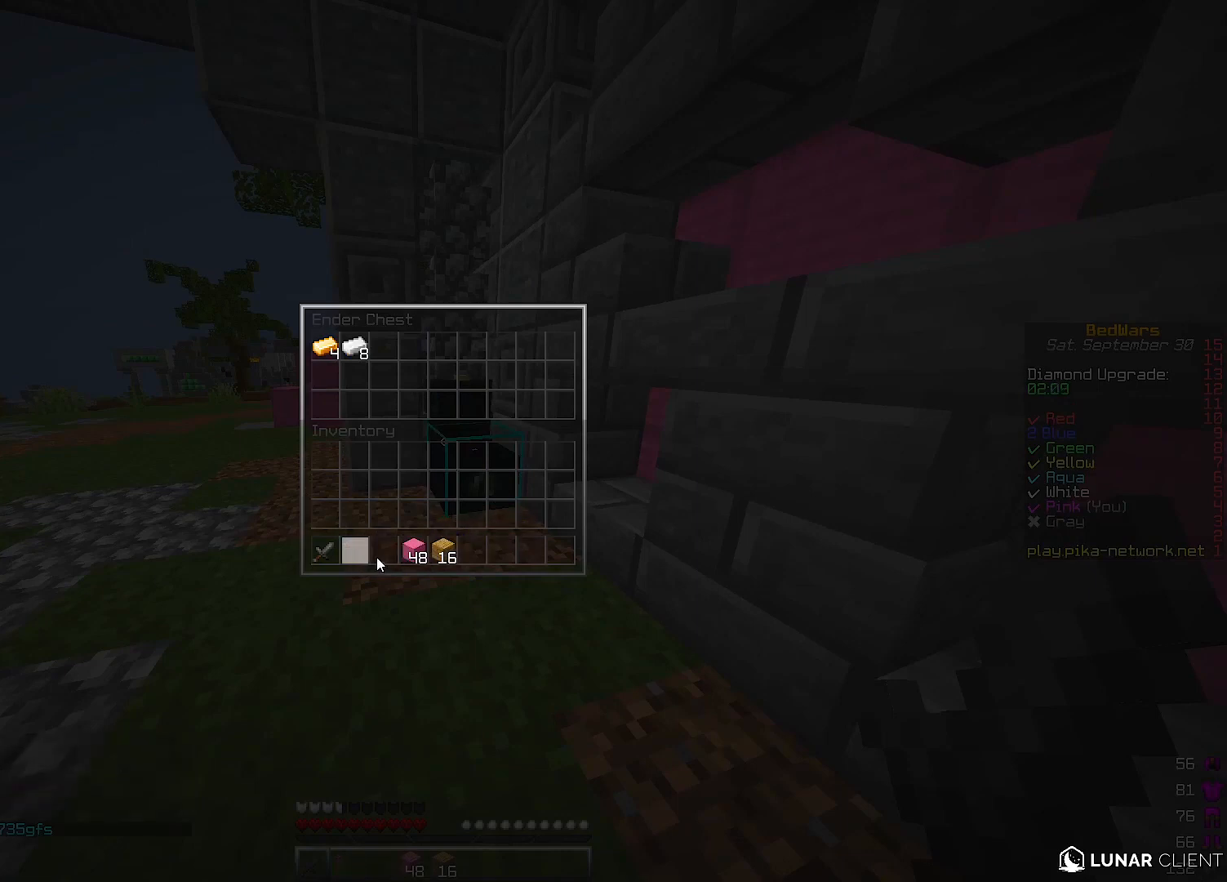
{"keys": ["w"], "events": [[367, "w", "down"]]}
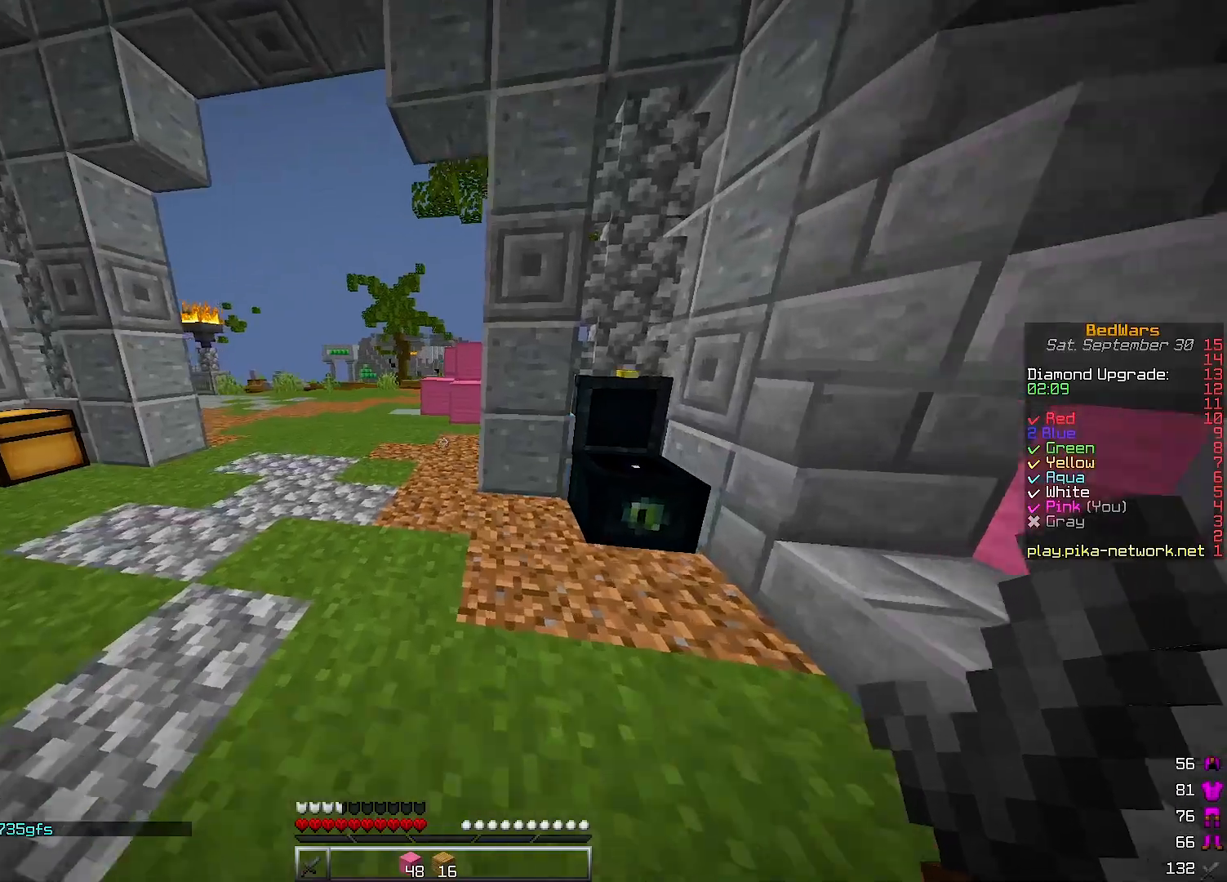
{"keys": ["a", "w"], "events": [[433, "a", "down"]]}
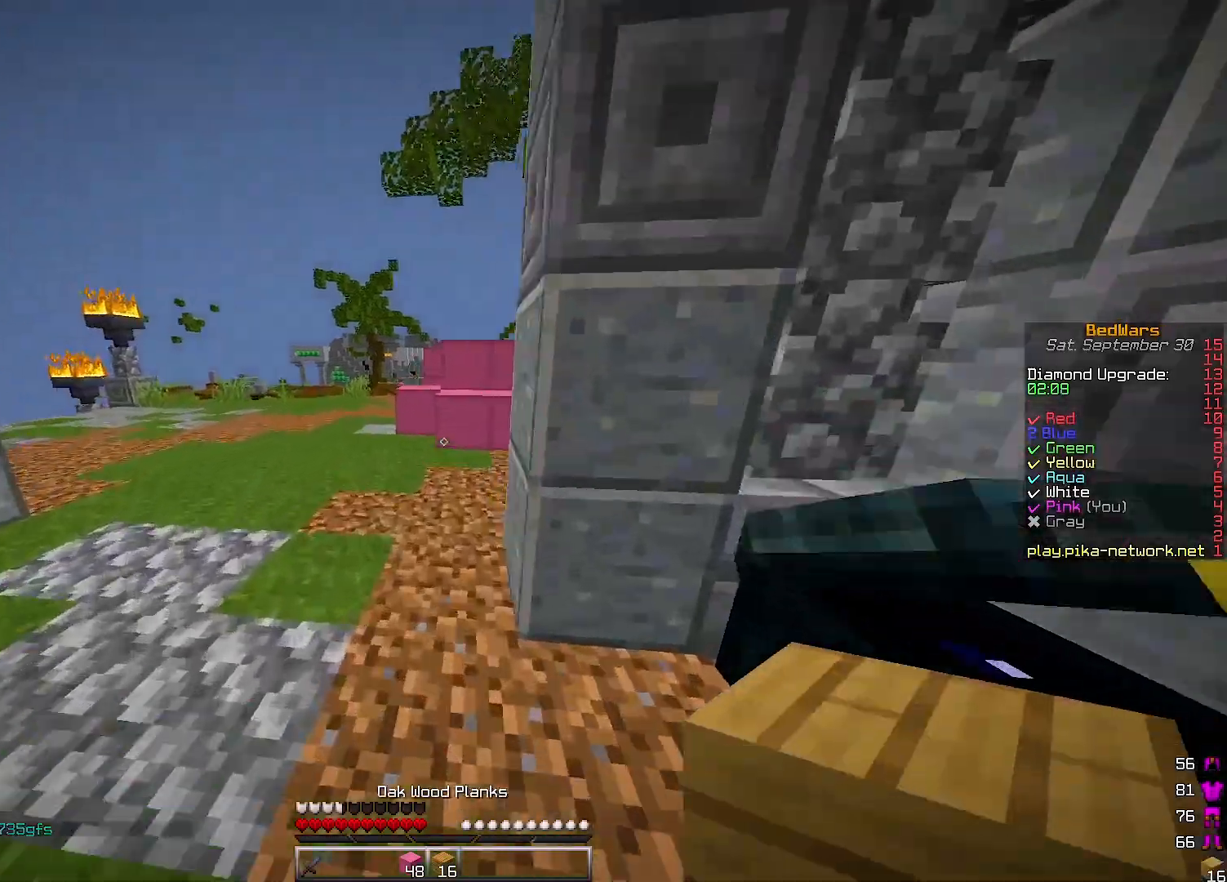
{"keys": ["w"], "events": [[100, "a", "up"]]}
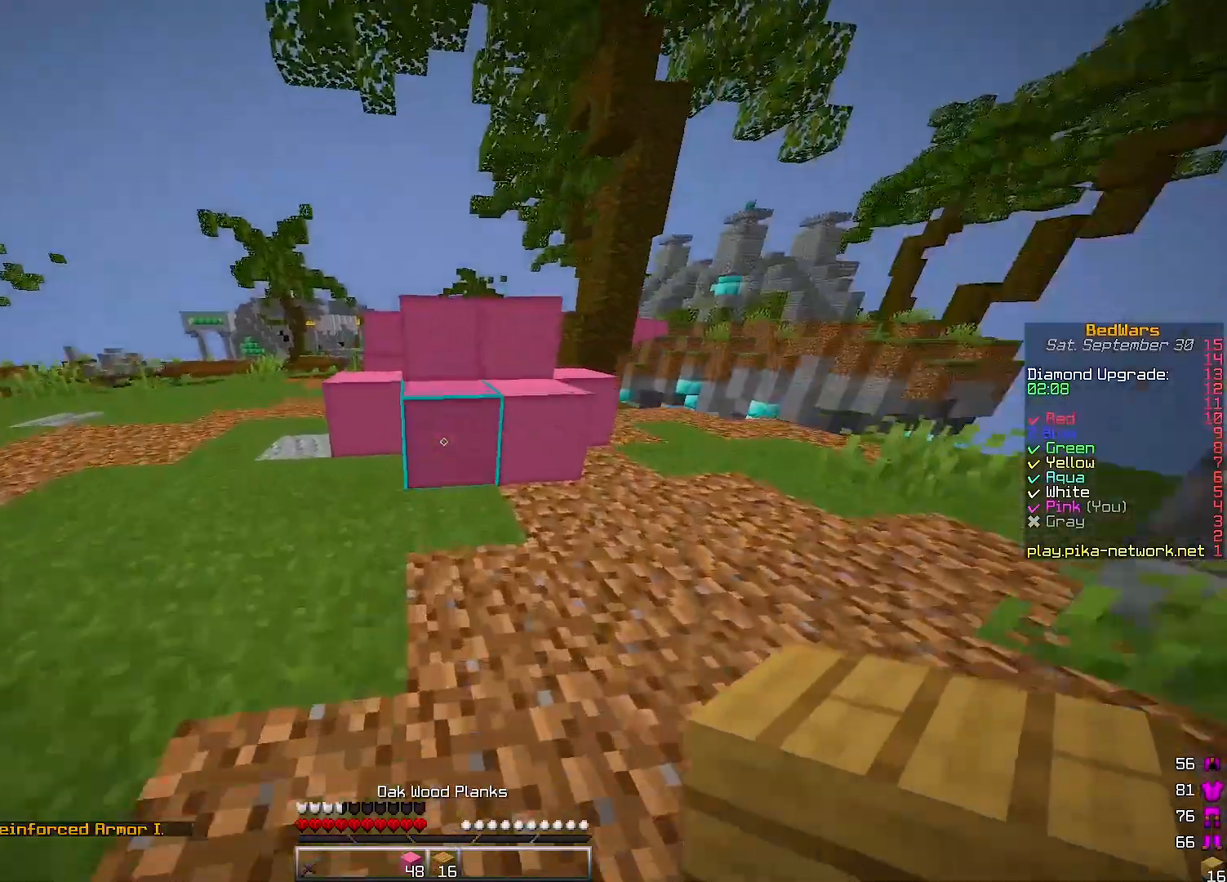
{"keys": ["a"], "events": [[33, "a", "down"], [67, "w", "up"]]}
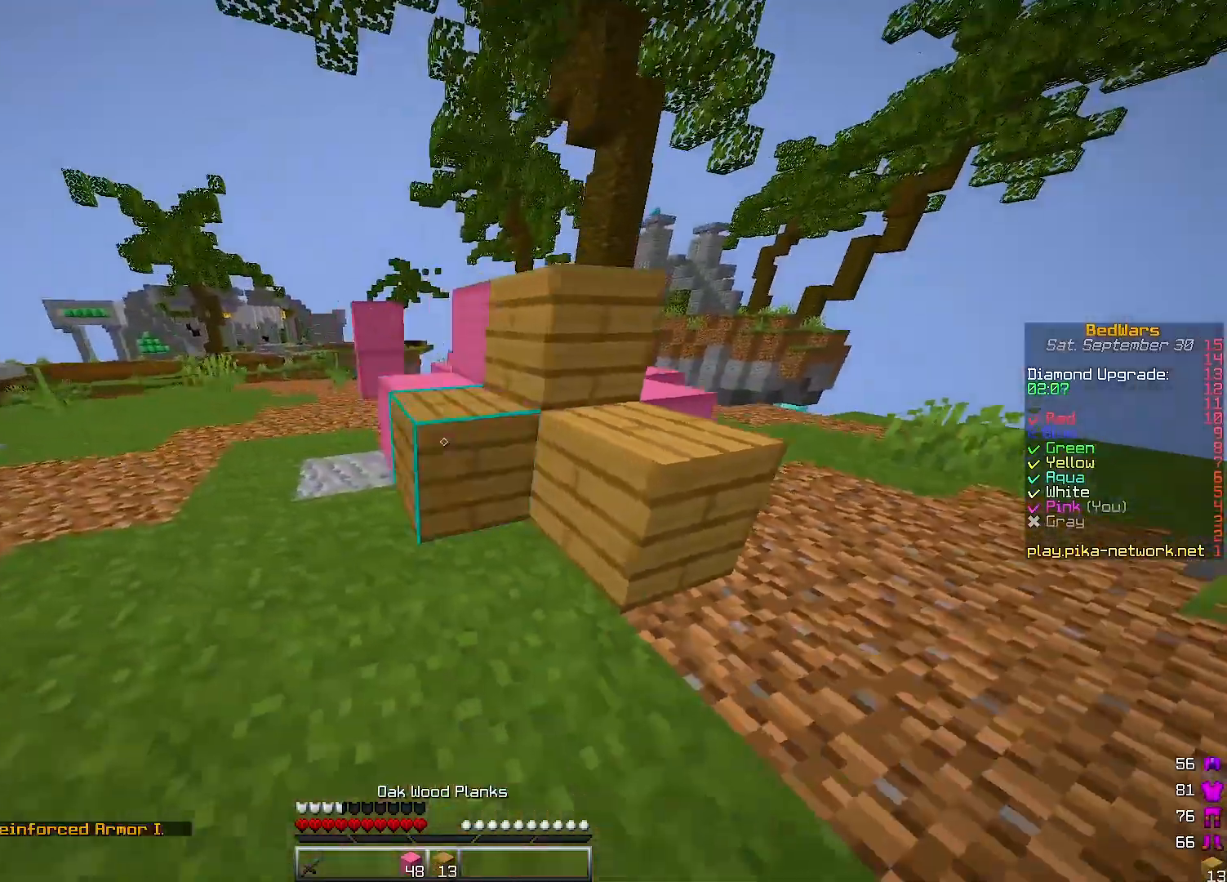
{"keys": ["a"], "events": []}
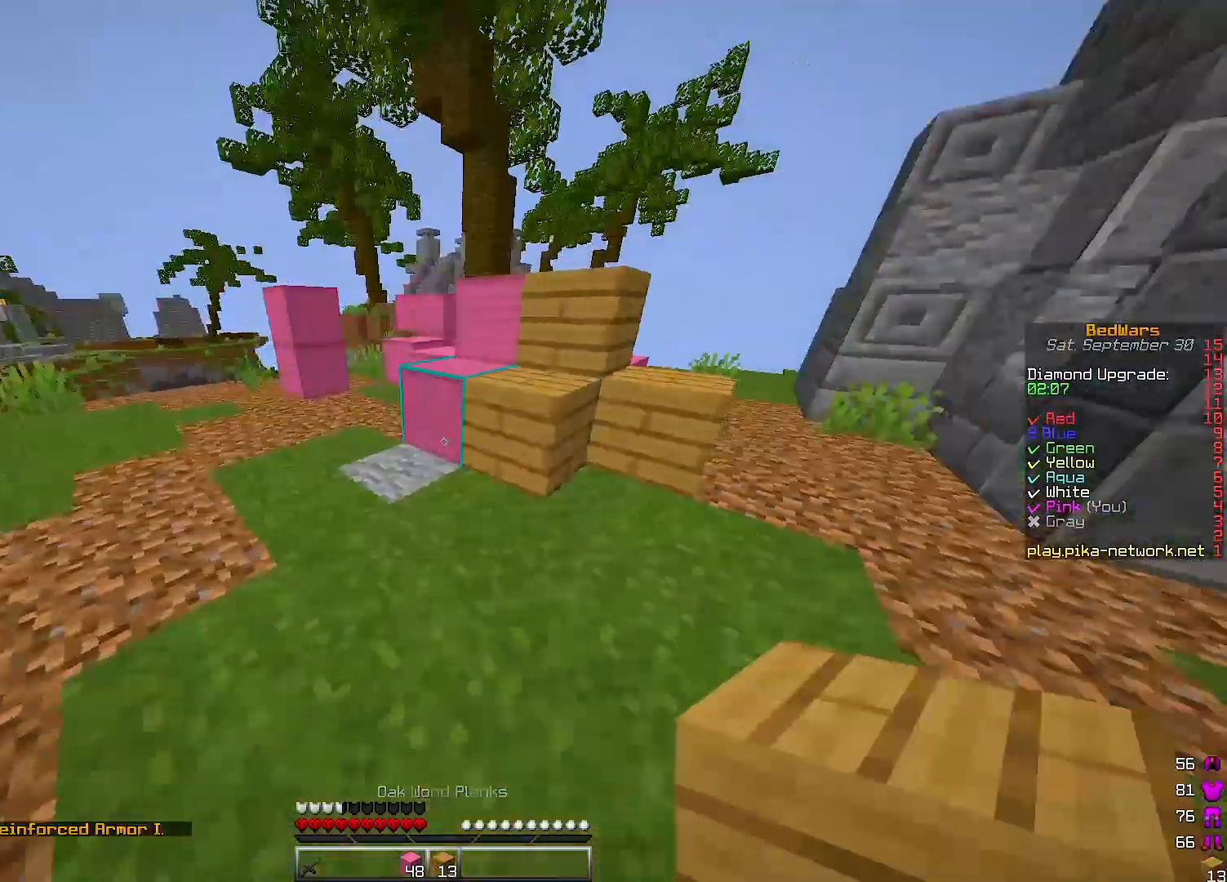
{"keys": ["a"], "events": [[300, "a", "up"], [500, "a", "down"]]}
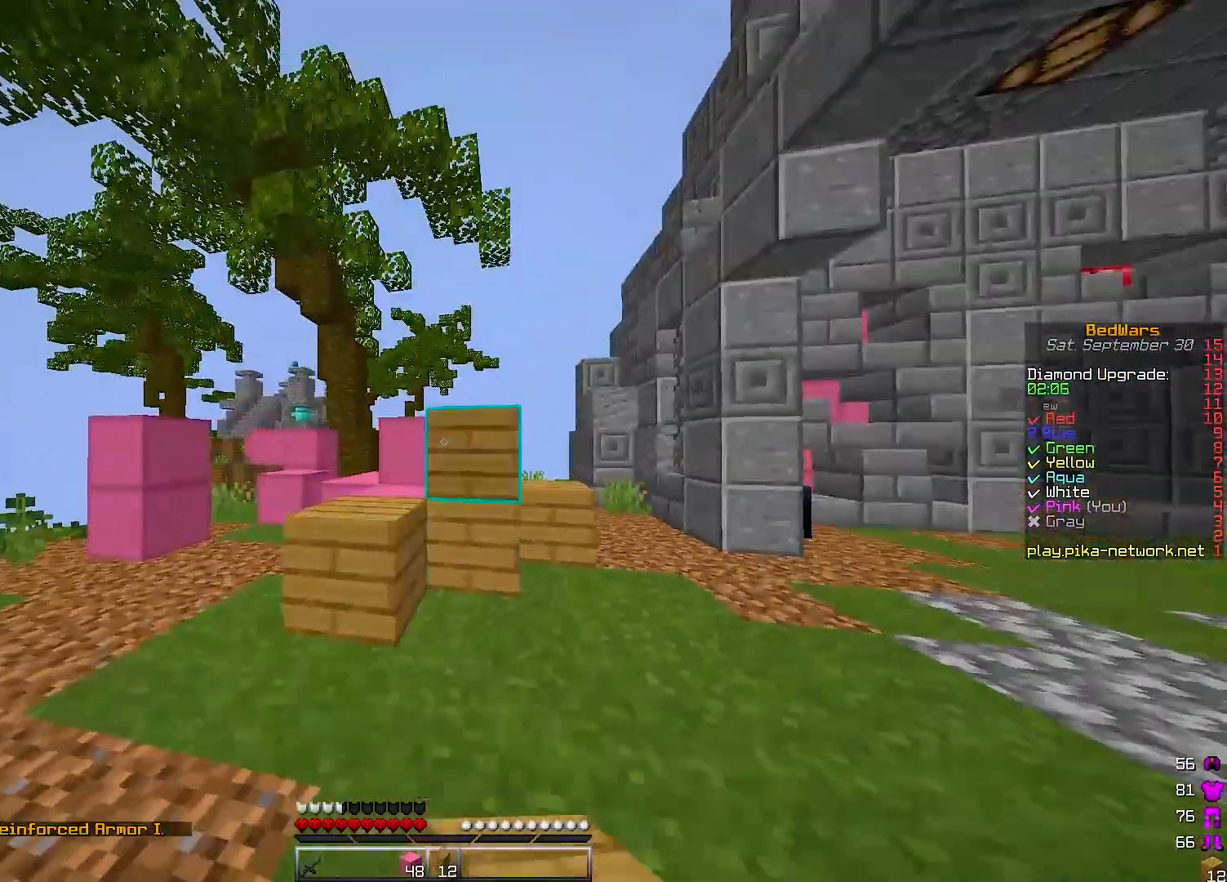
{"keys": [], "events": [[33, "w", "down"], [400, "a", "up"], [400, "w", "up"]]}
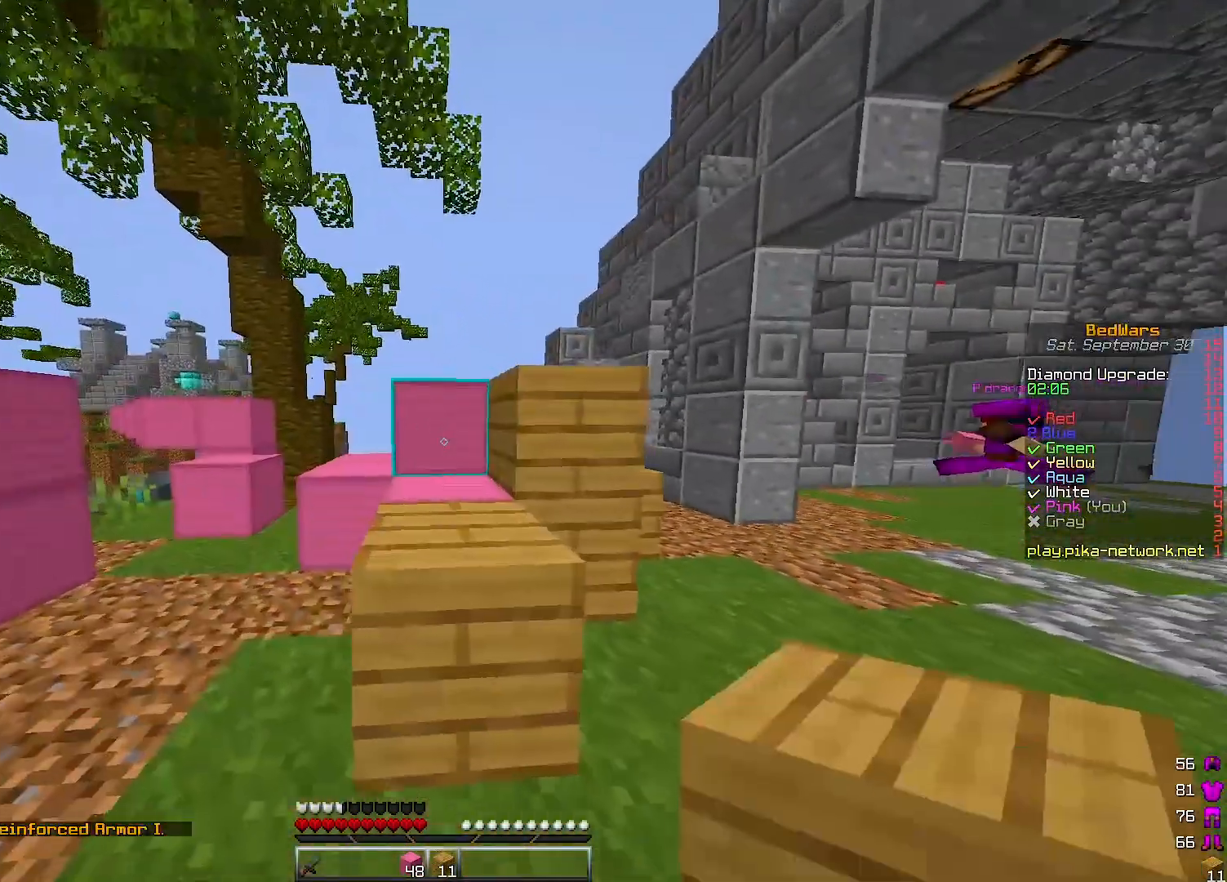
{"keys": [], "events": []}
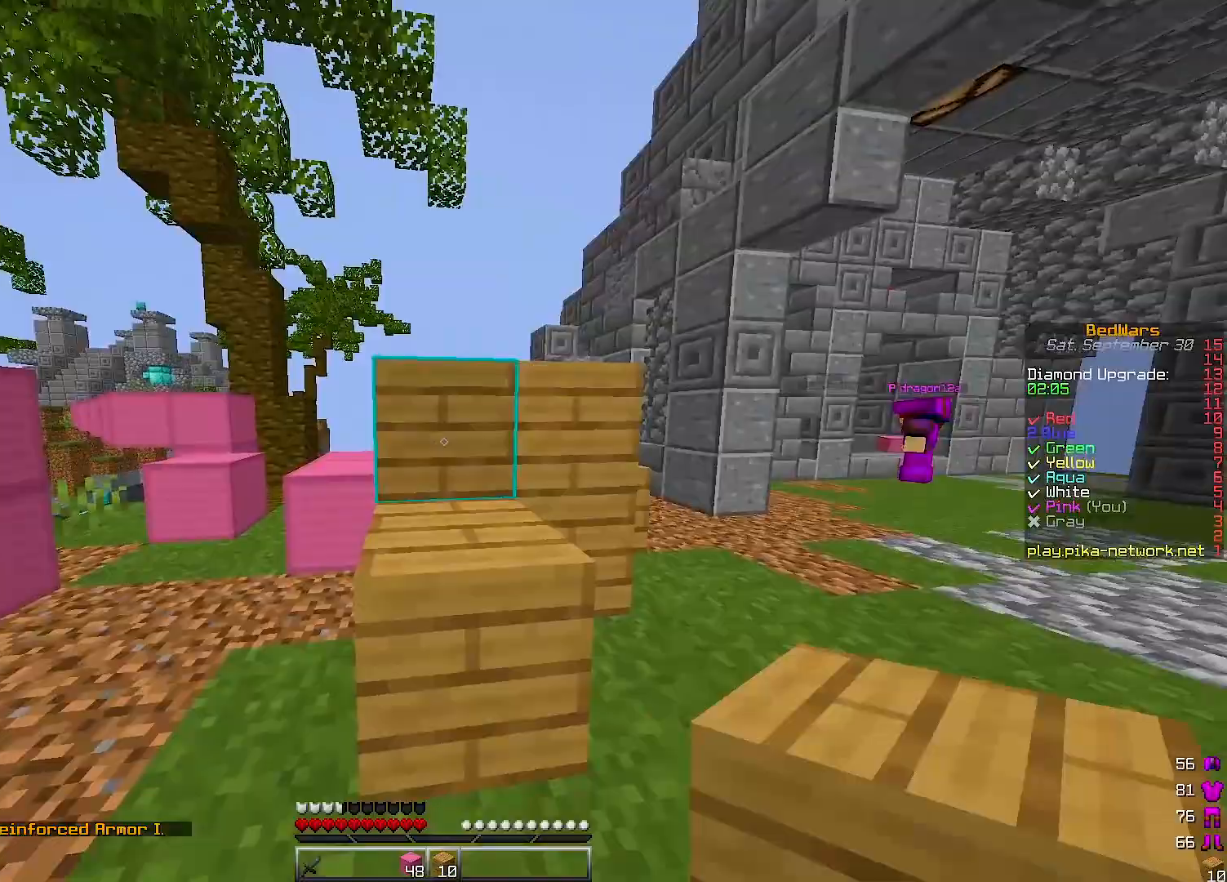
{"keys": ["w"], "events": [[100, "a", "down"], [167, "w", "down"], [300, "a", "up"]]}
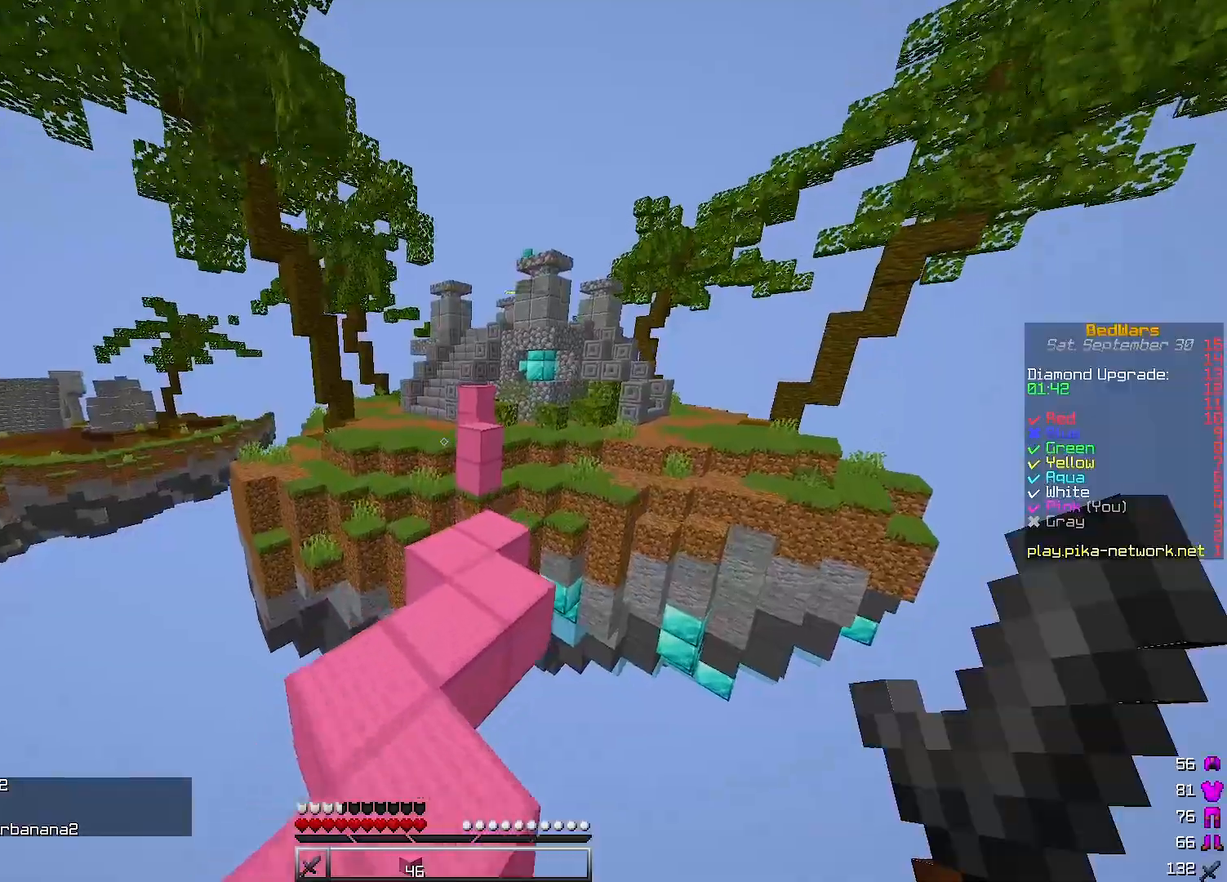
{"keys": ["w"], "events": [[33, "a", "down"], [167, "a", "up"]]}
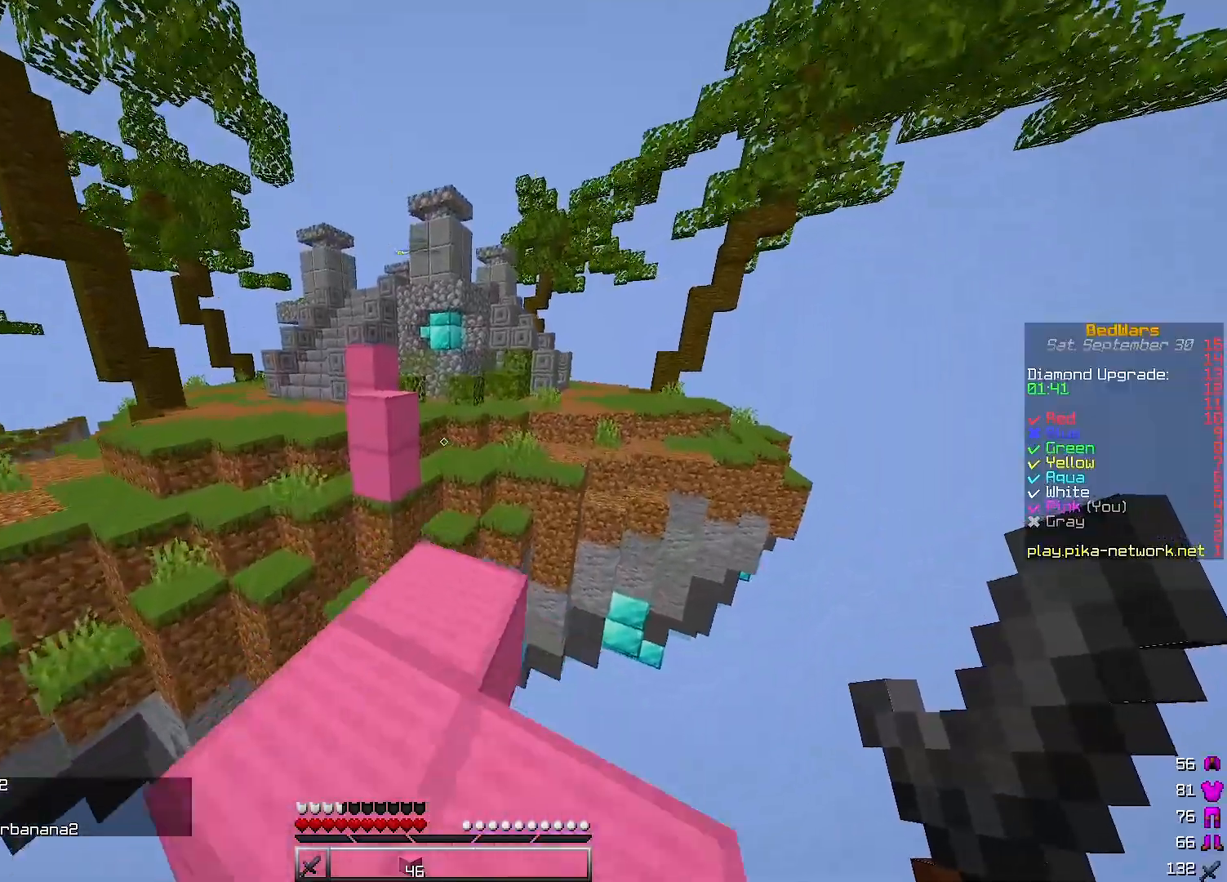
{"keys": ["w"], "events": []}
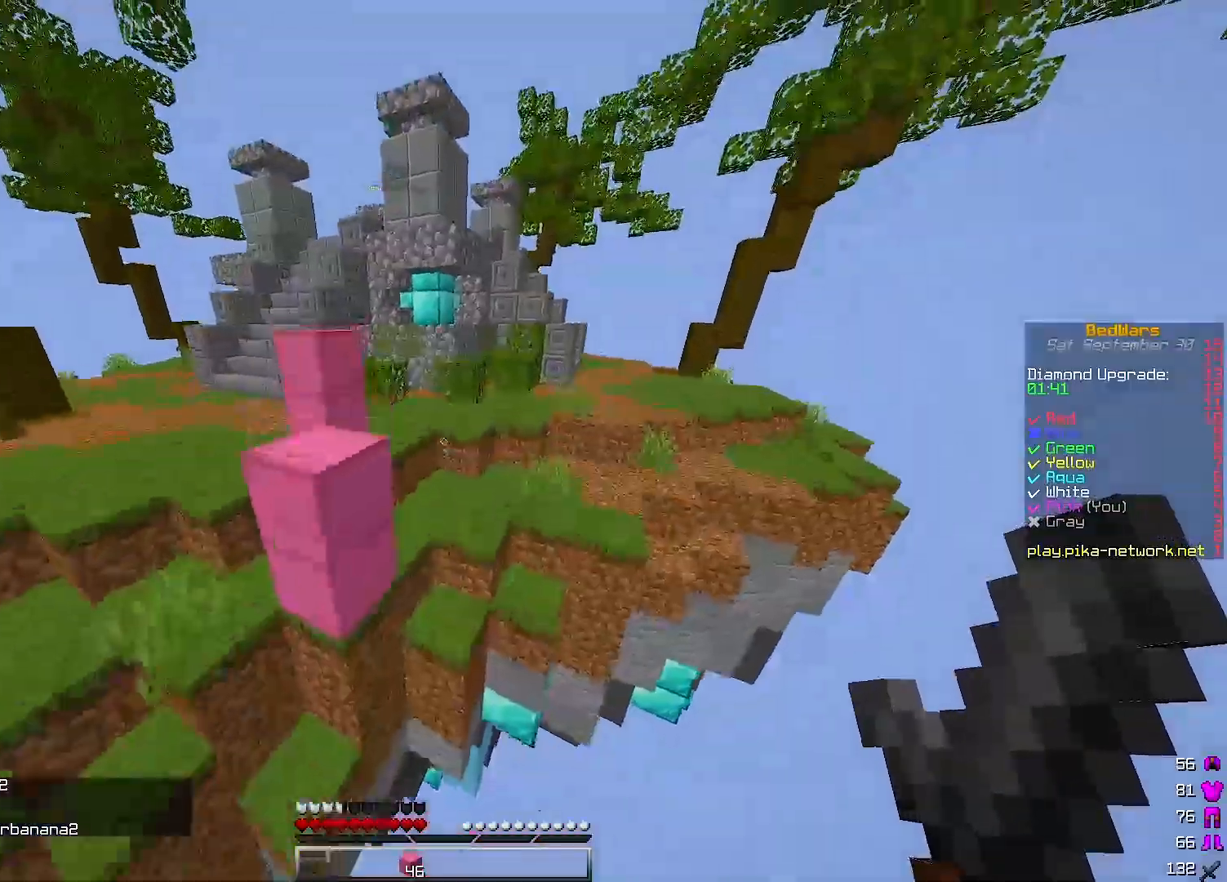
{"keys": ["d", "w"], "events": [[300, "d", "down"]]}
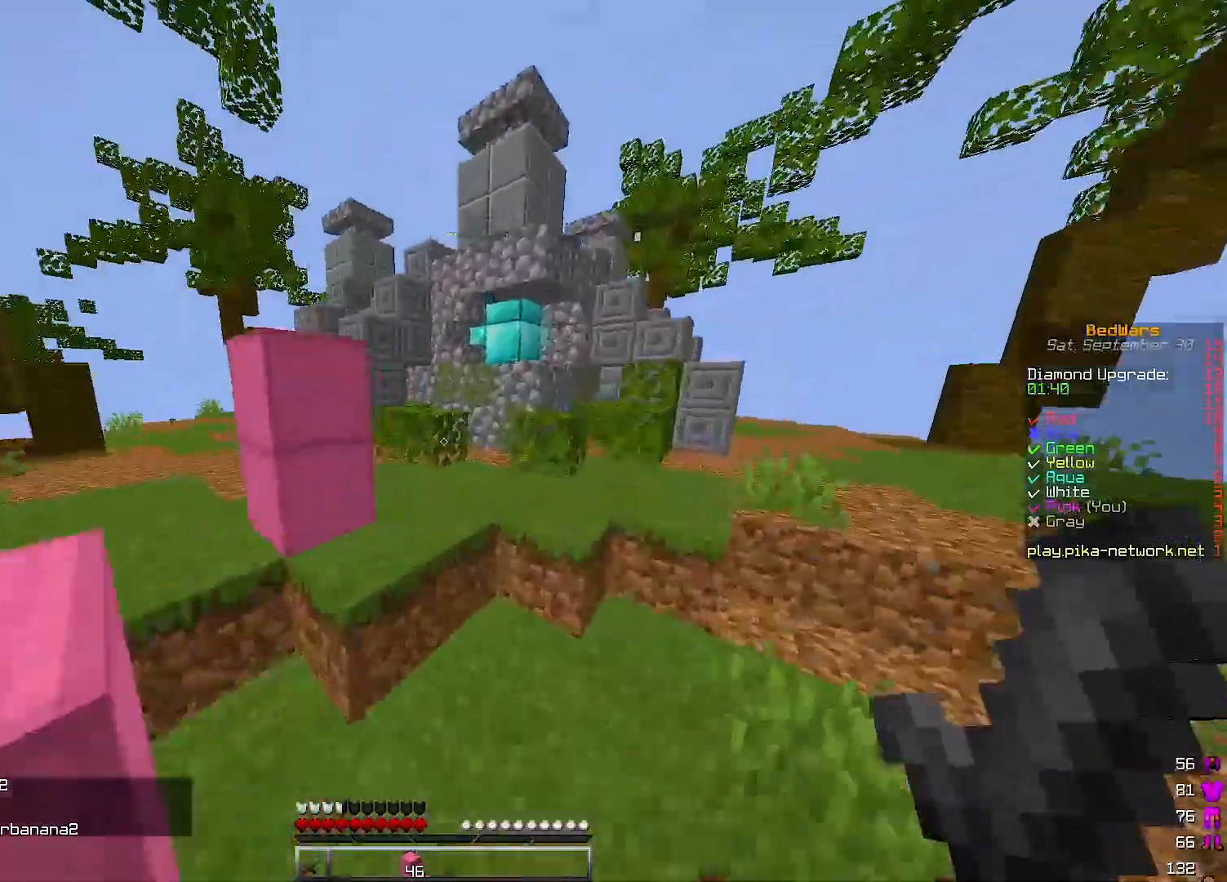
{"keys": ["d", "w"], "events": [[133, "d", "up"], [500, "d", "down"]]}
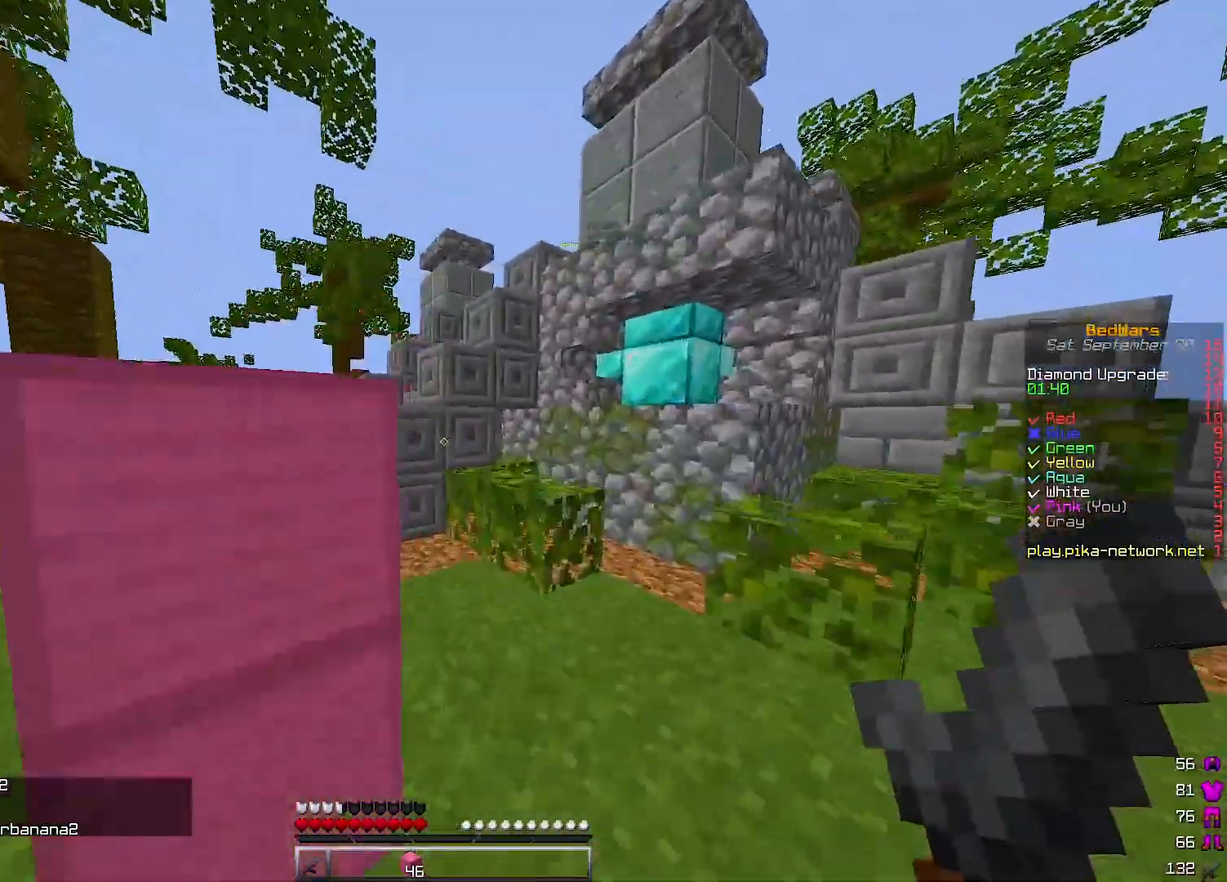
{"keys": ["a", "w"], "events": [[233, "a", "down"], [267, "d", "up"]]}
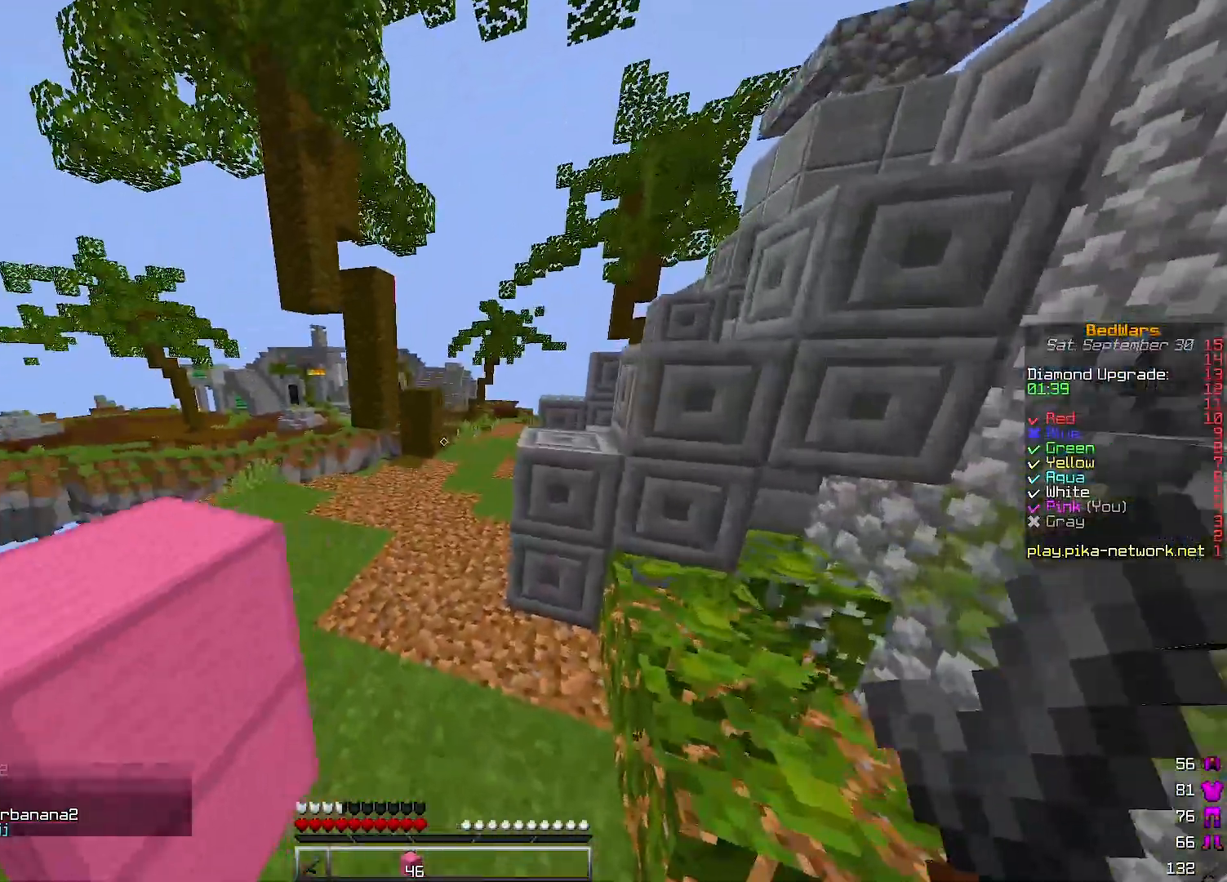
{"keys": ["w"], "events": [[167, "a", "up"]]}
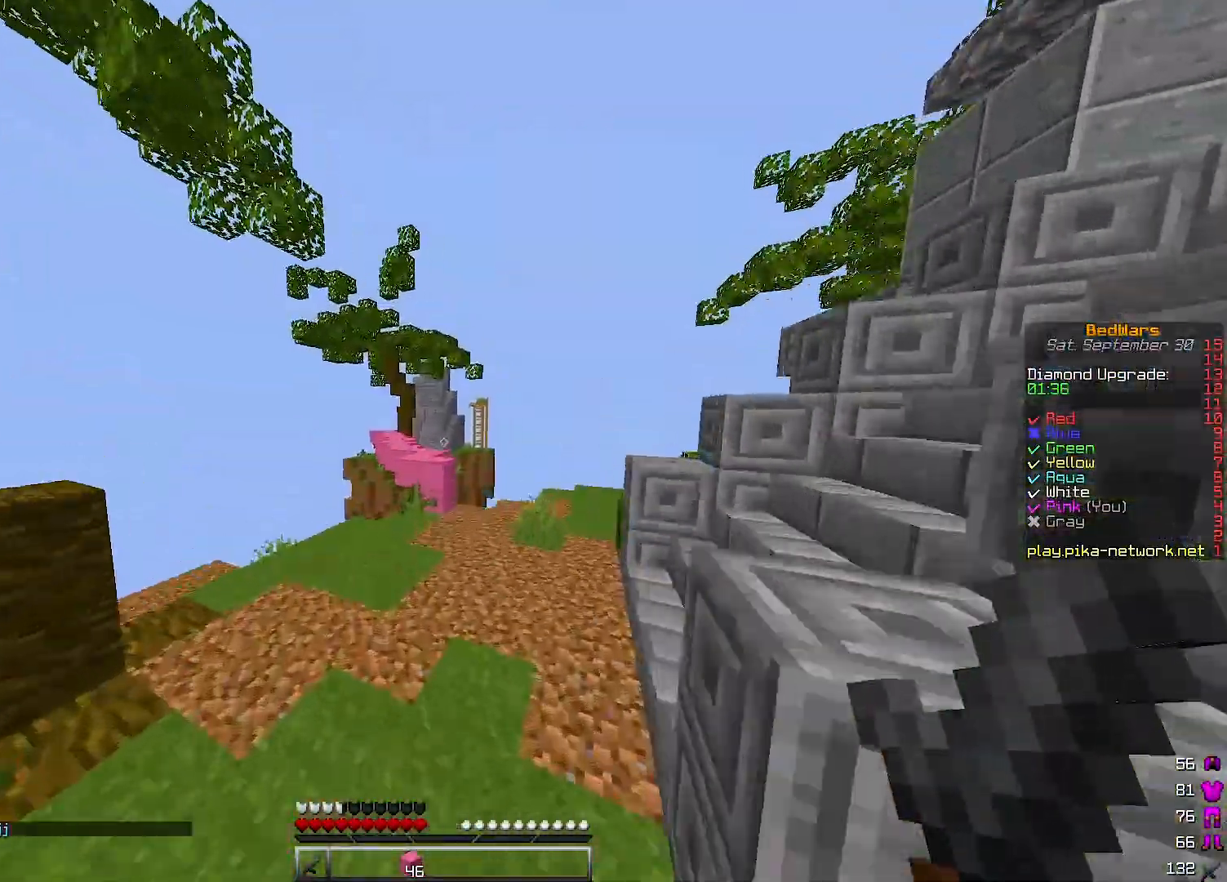
{"keys": ["w"], "events": [[233, "d", "down"], [400, "d", "up"]]}
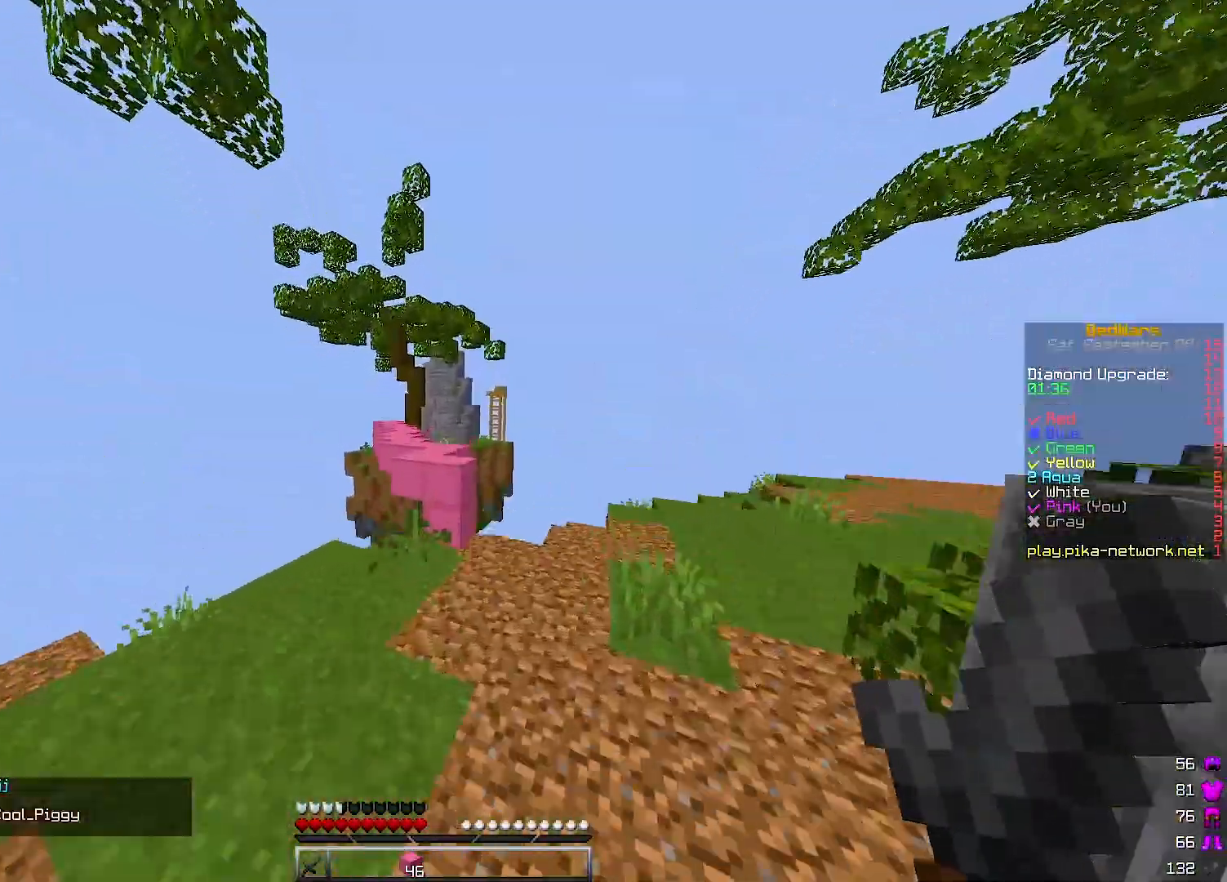
{"keys": ["w"], "events": []}
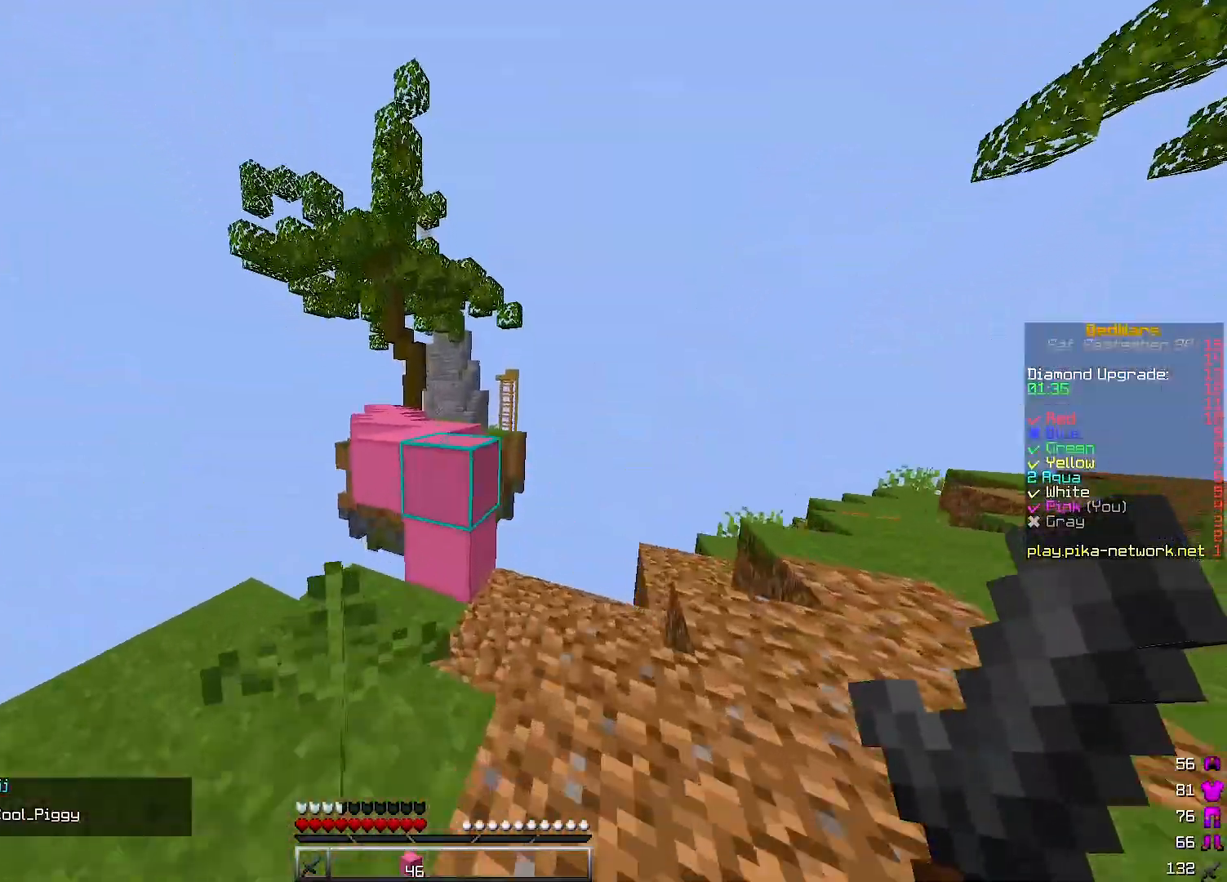
{"keys": ["w"], "events": []}